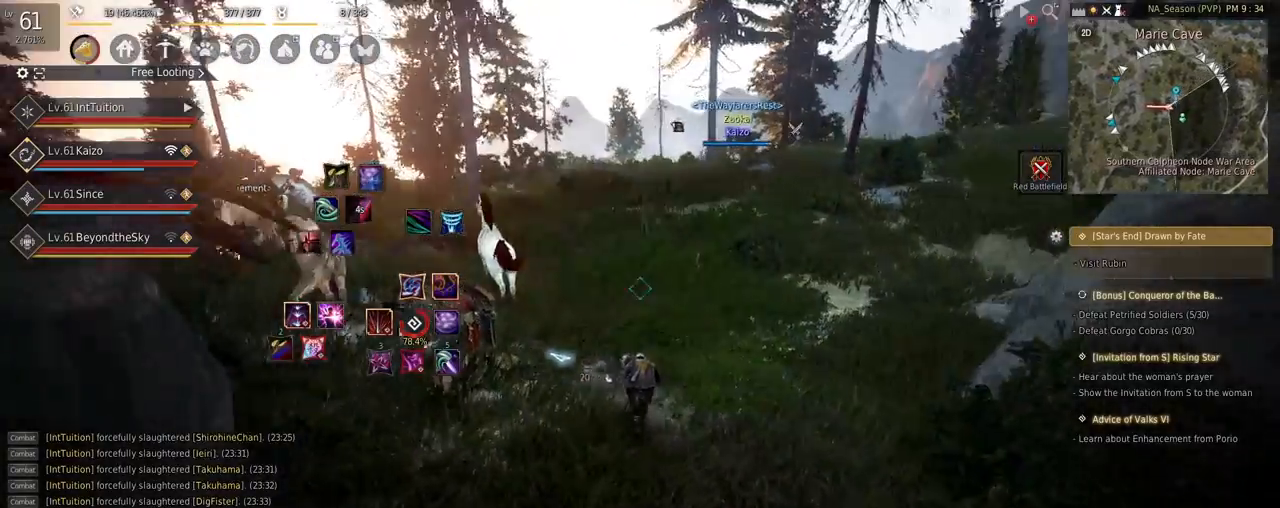
Gameplay with keyboard and mouse; each line is a JSON object with the keys and mouse buttons held at the frame after it. "events" lists presses ("down") and releases ("up") of "a", "d", "e", "f", "q", "r", "s", "shift", "space", "tab", "w" and "mouse_left" between this image and that frame as [ms after this image, input, new state], when the widget could be followed in between. "mouse_left" = the "left" button of the "mouse" list. No other keys are recorded. Mouse movement is not recorded.
{"keys": ["w"], "mouse": [], "events": []}
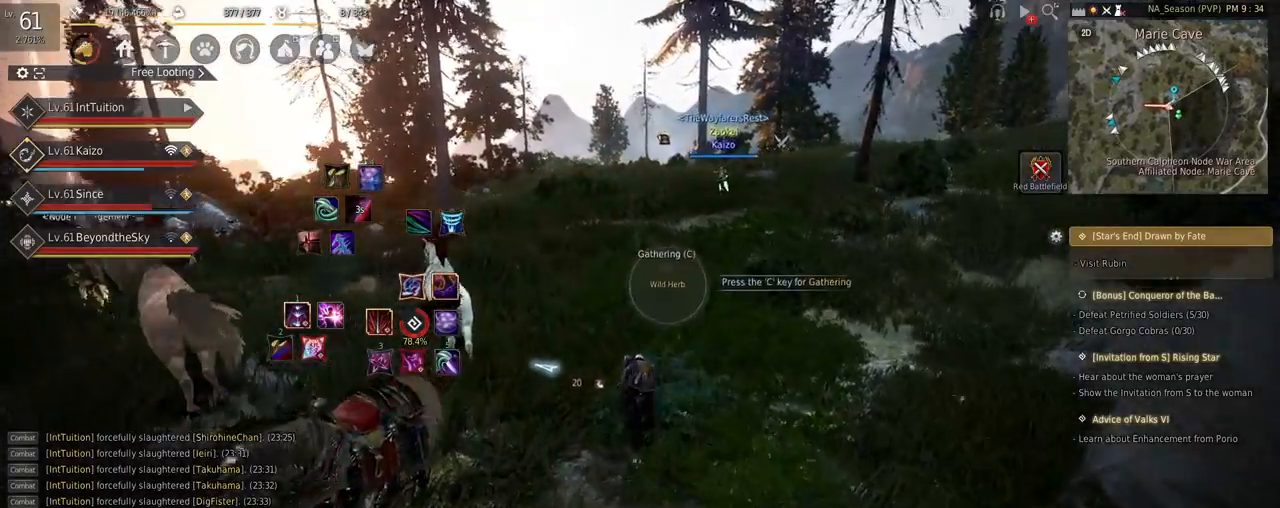
{"keys": ["w"], "mouse": [], "events": []}
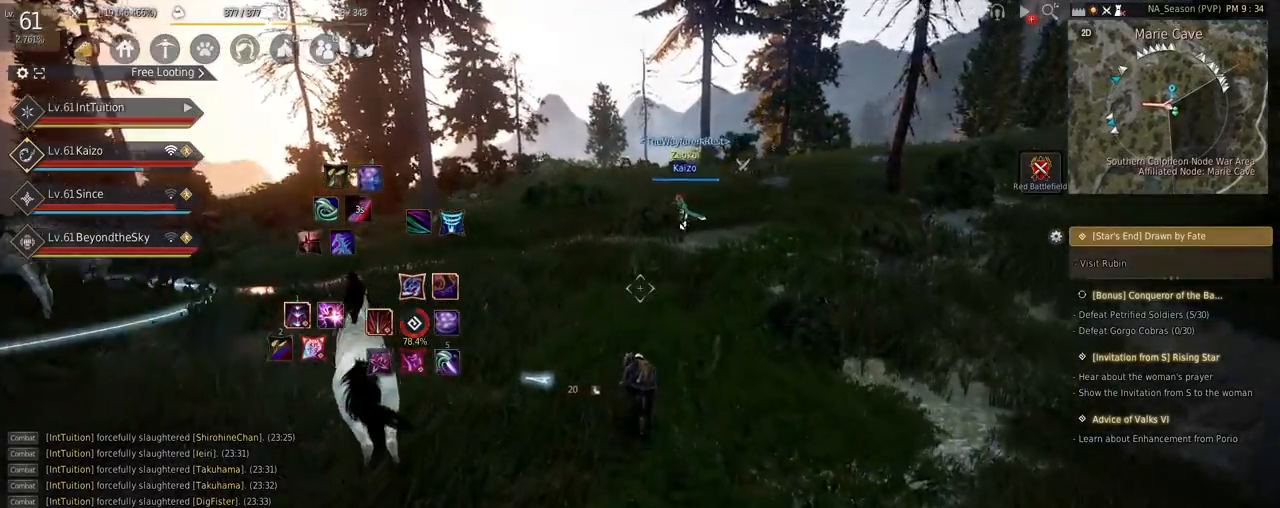
{"keys": ["w"], "mouse": [], "events": []}
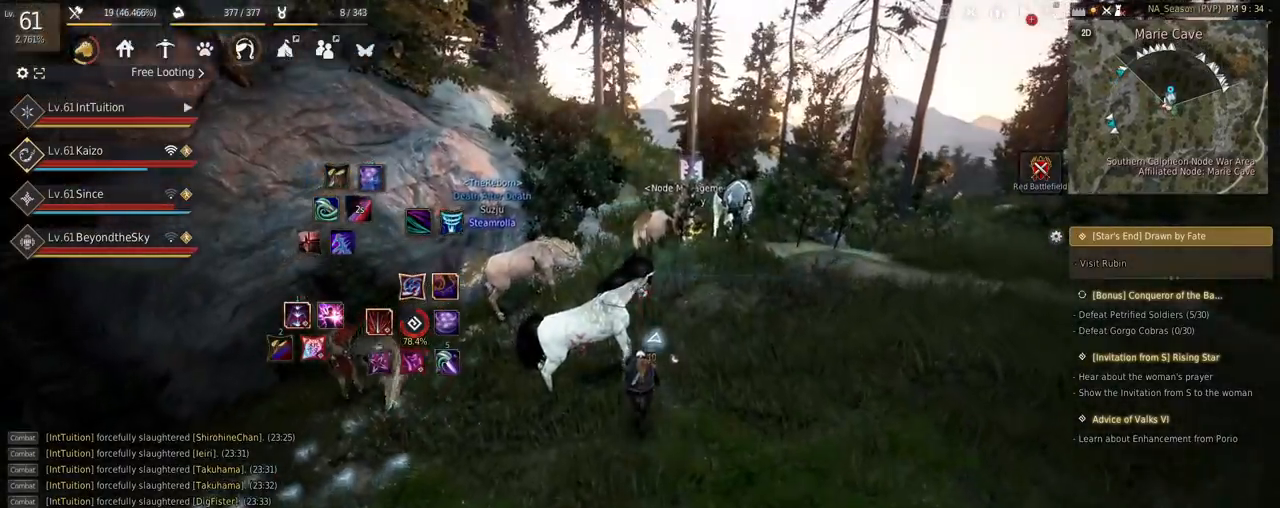
{"keys": ["w"], "mouse": [], "events": []}
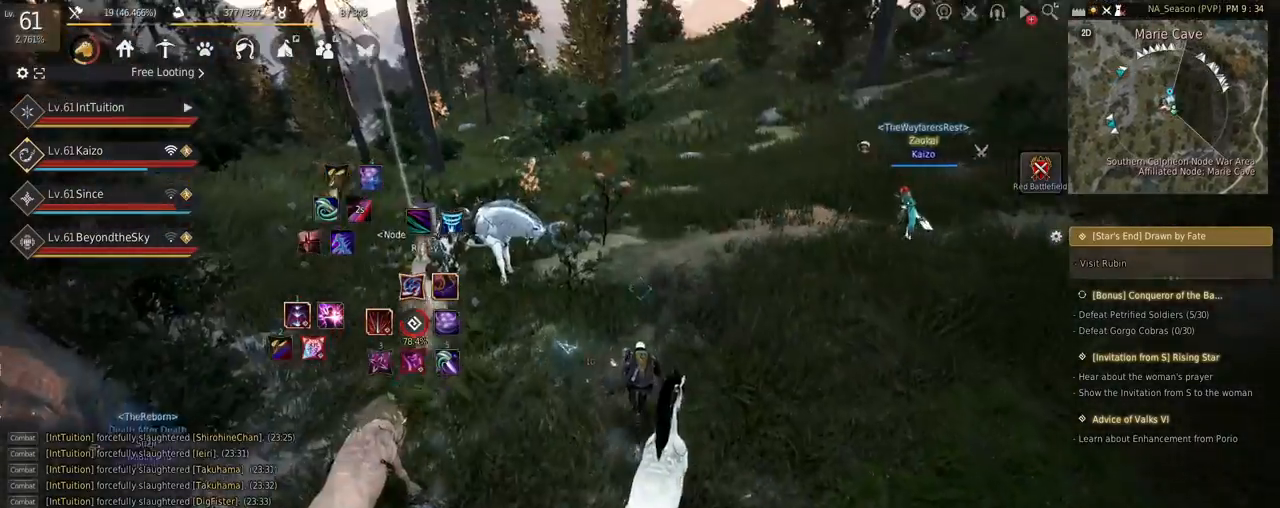
{"keys": ["w"], "mouse": [], "events": [[234, "f", "down"], [367, "f", "up"]]}
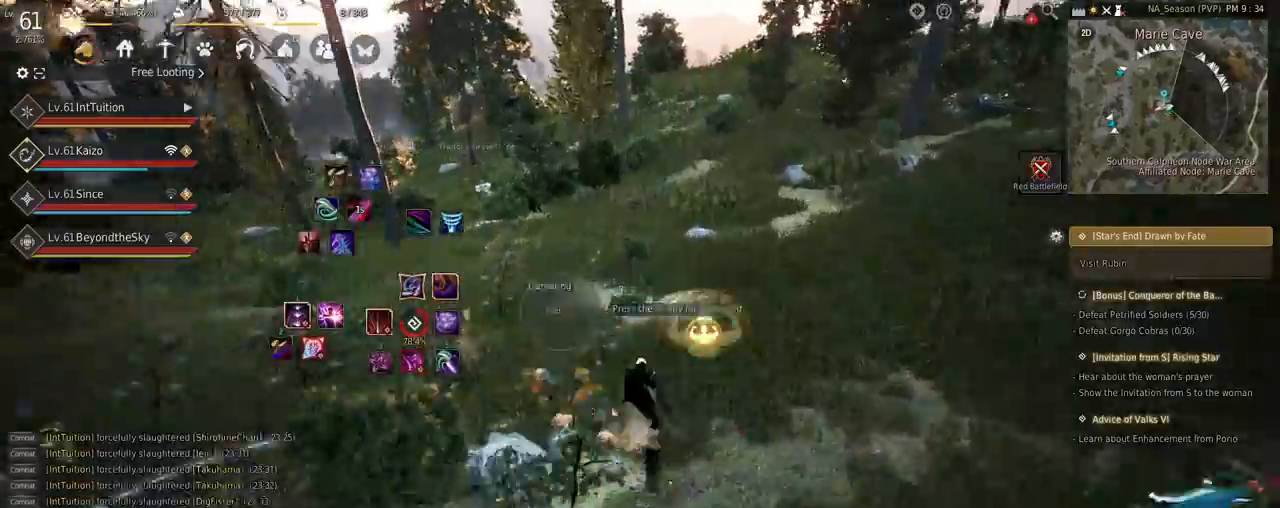
{"keys": ["w"], "mouse": [], "events": []}
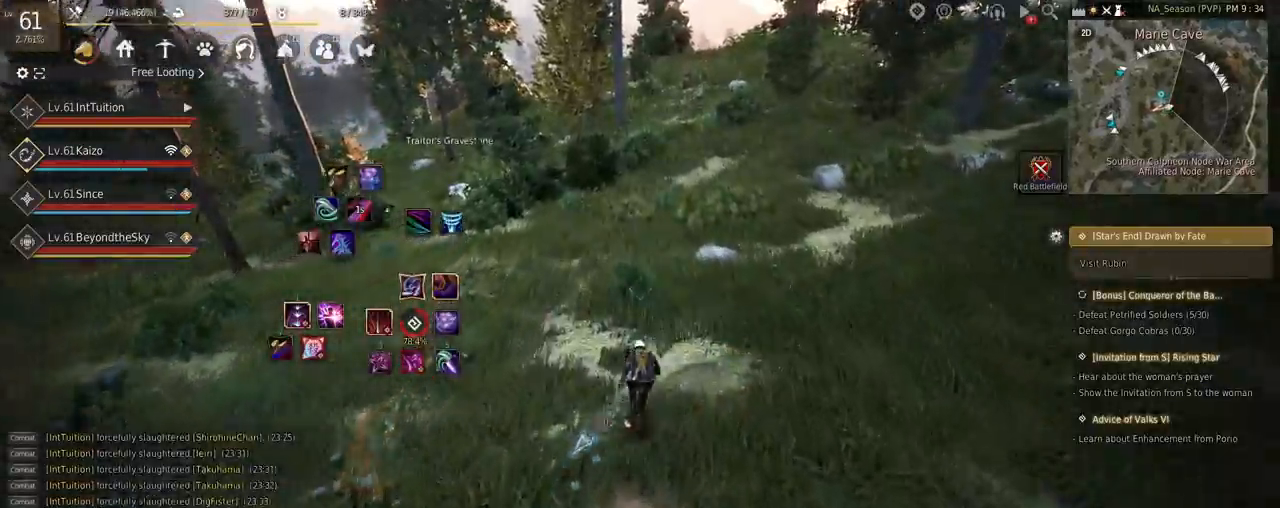
{"keys": ["w"], "mouse": [], "events": []}
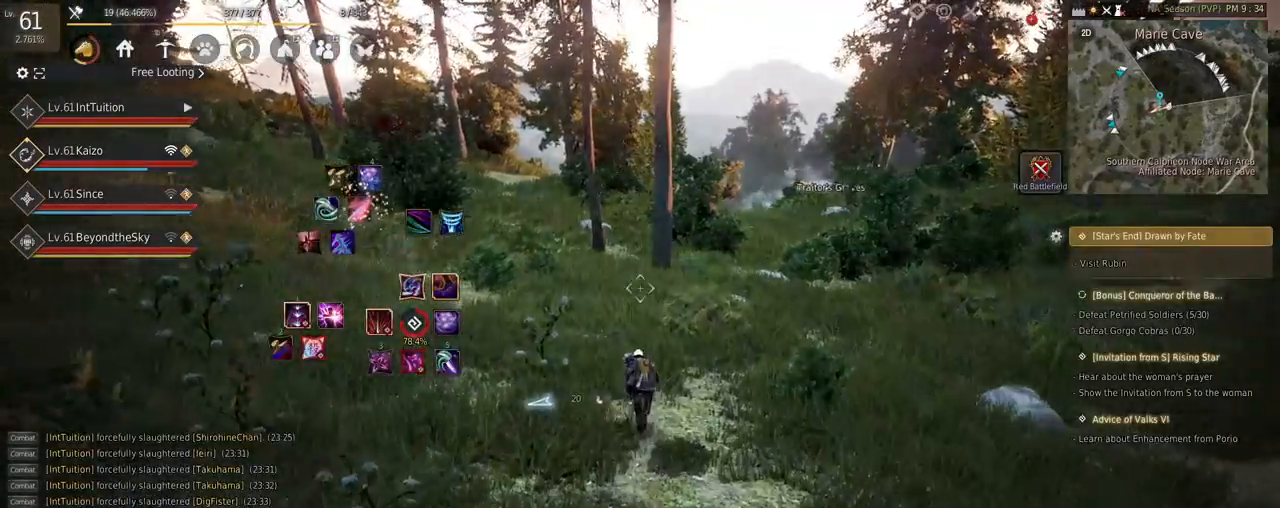
{"keys": ["w"], "mouse": [], "events": []}
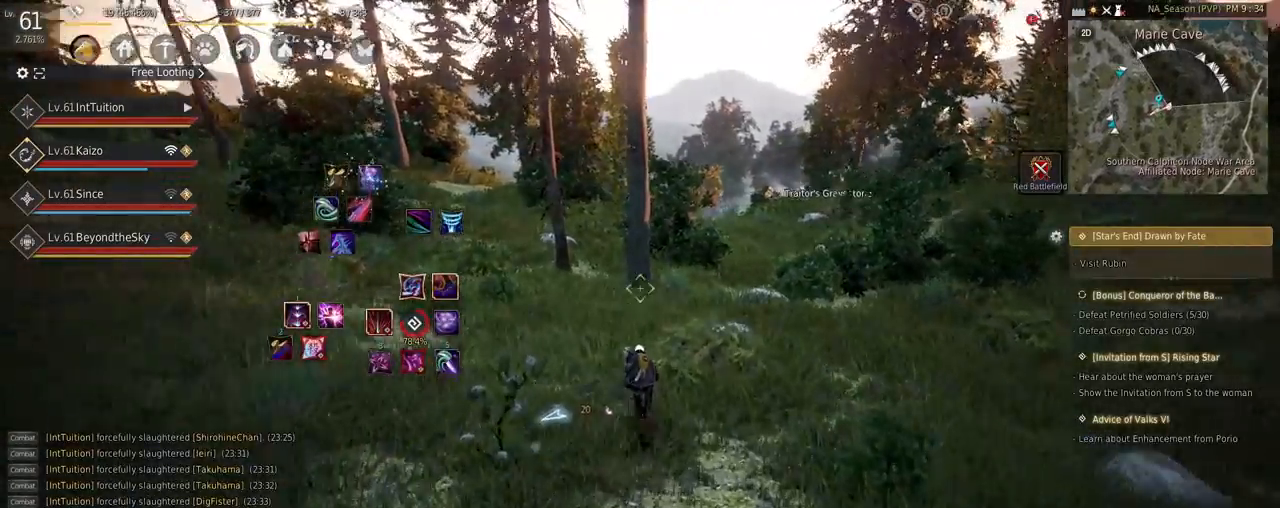
{"keys": ["d", "w"], "mouse": [], "events": [[450, "d", "down"]]}
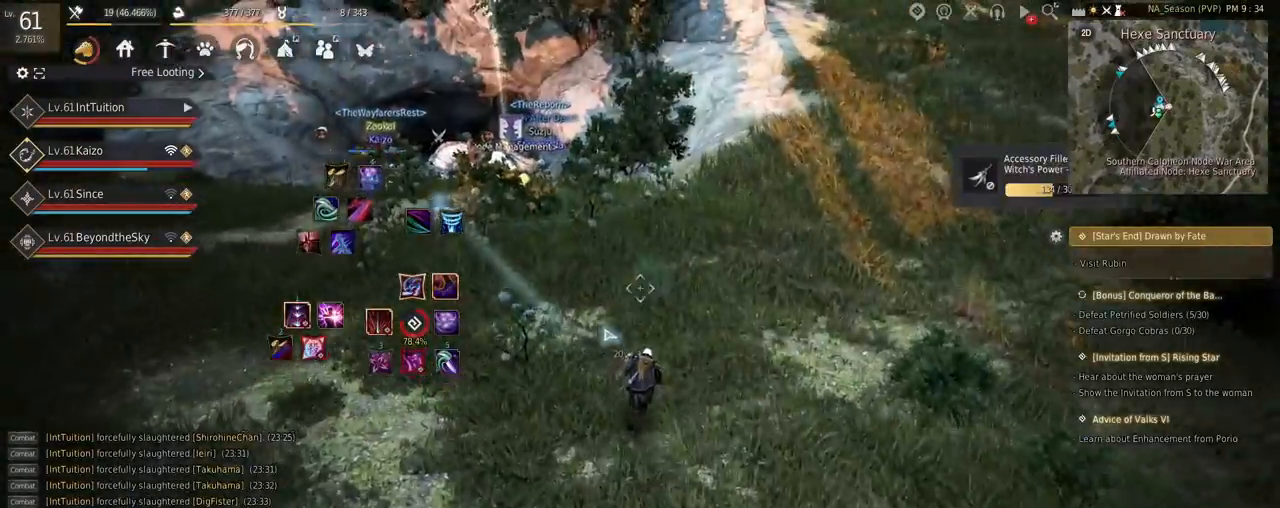
{"keys": ["d", "w"], "mouse": [], "events": []}
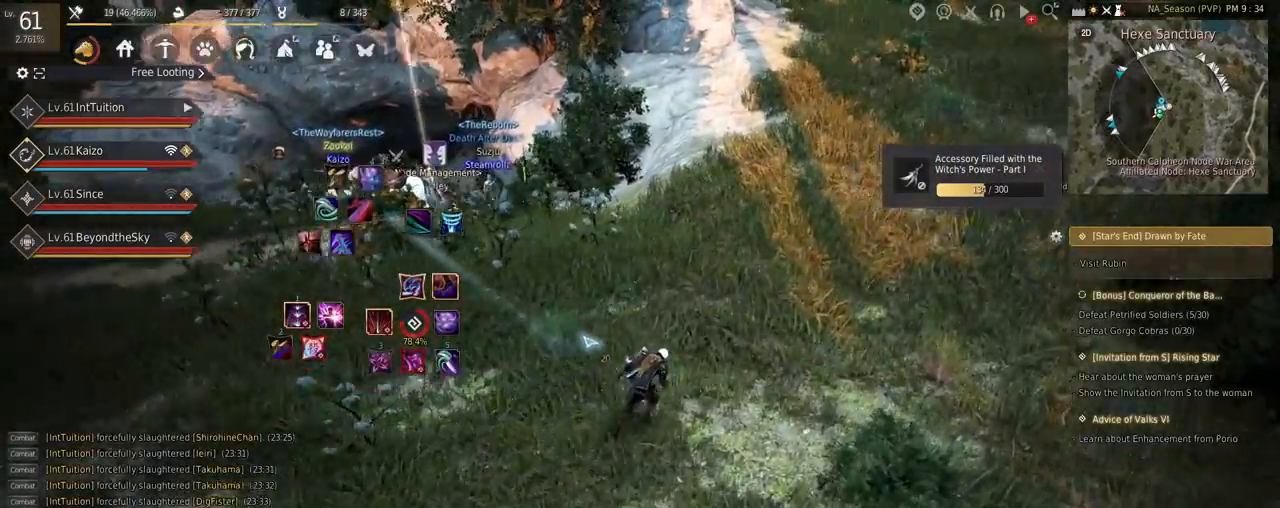
{"keys": ["d", "w"], "mouse": [], "events": []}
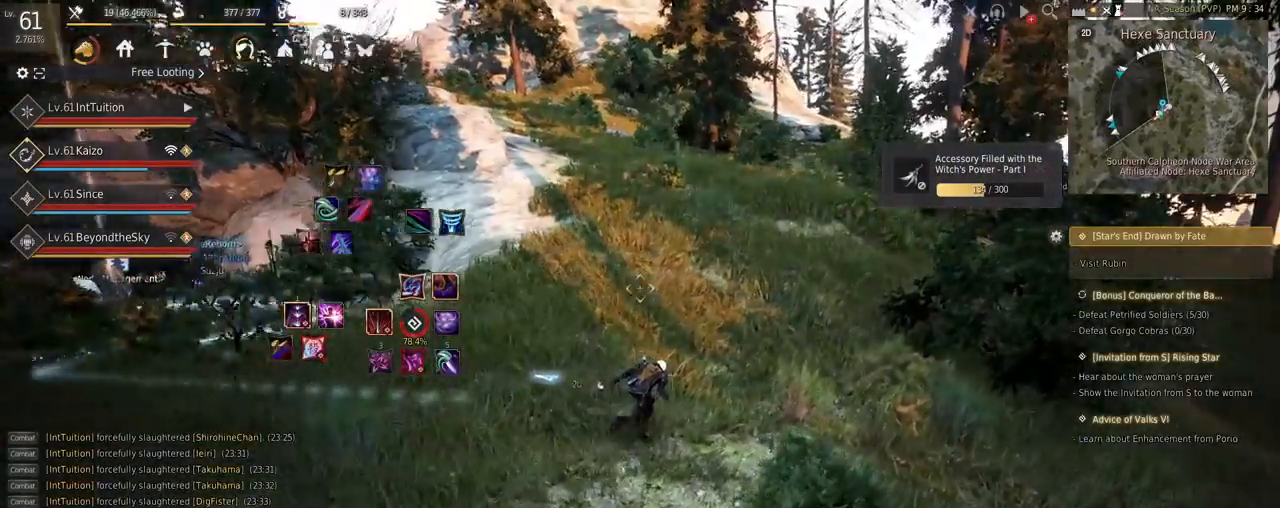
{"keys": ["w"], "mouse": [], "events": [[50, "d", "up"], [367, "f", "down"], [434, "f", "up"]]}
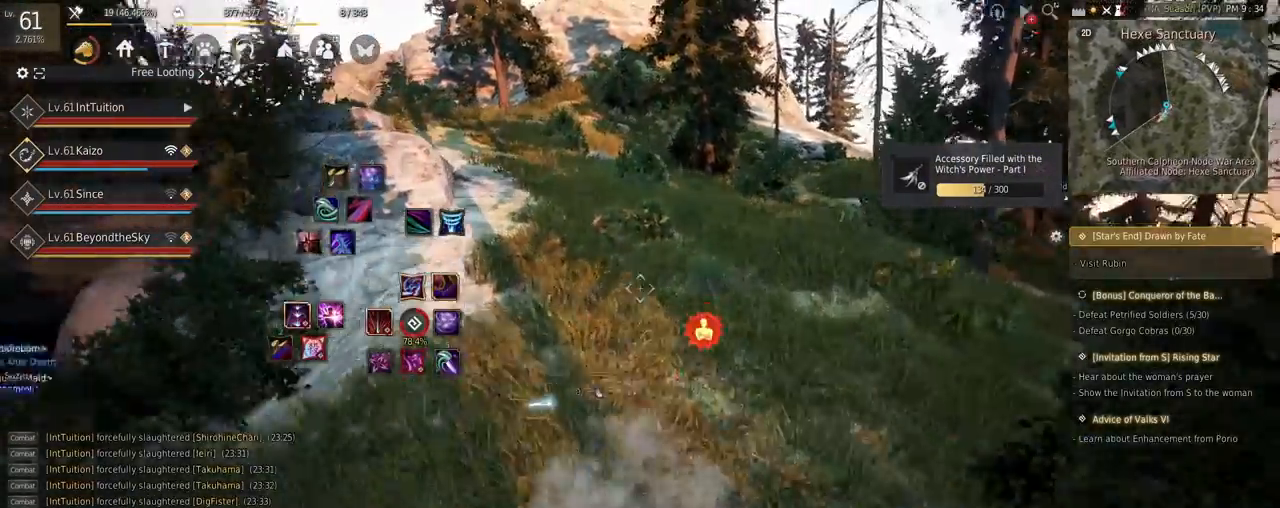
{"keys": ["w"], "mouse": [], "events": []}
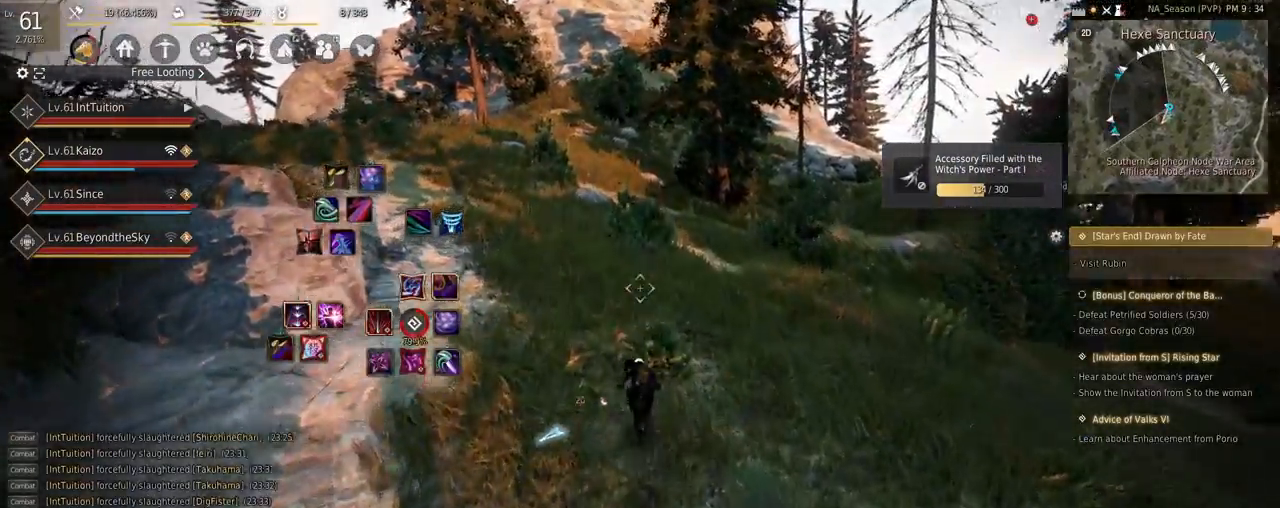
{"keys": ["f", "w"], "mouse": [], "events": [[484, "f", "down"]]}
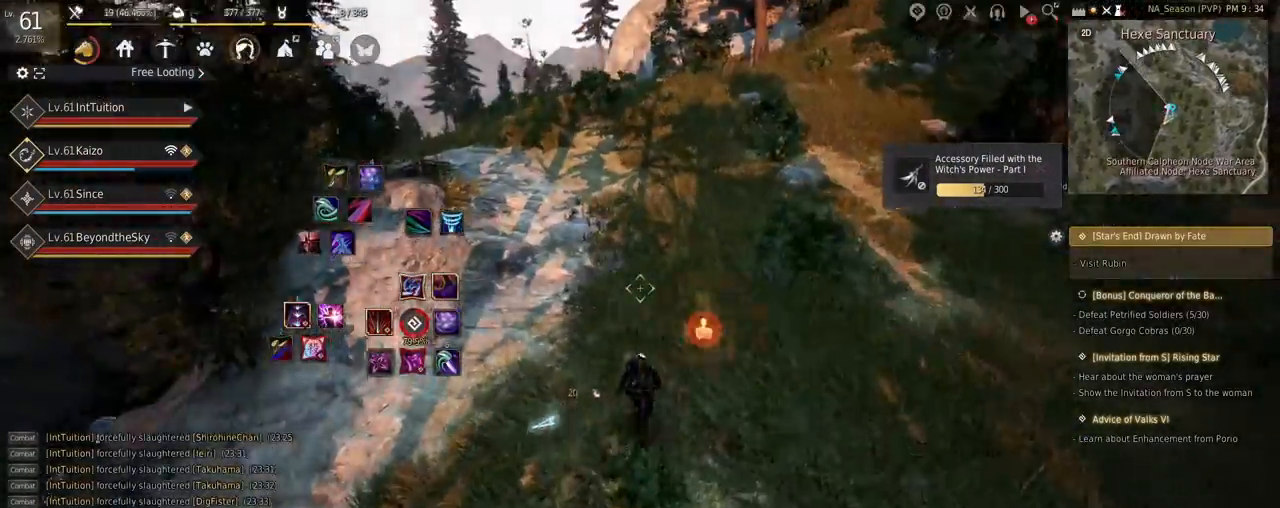
{"keys": ["w"], "mouse": [], "events": [[117, "f", "up"]]}
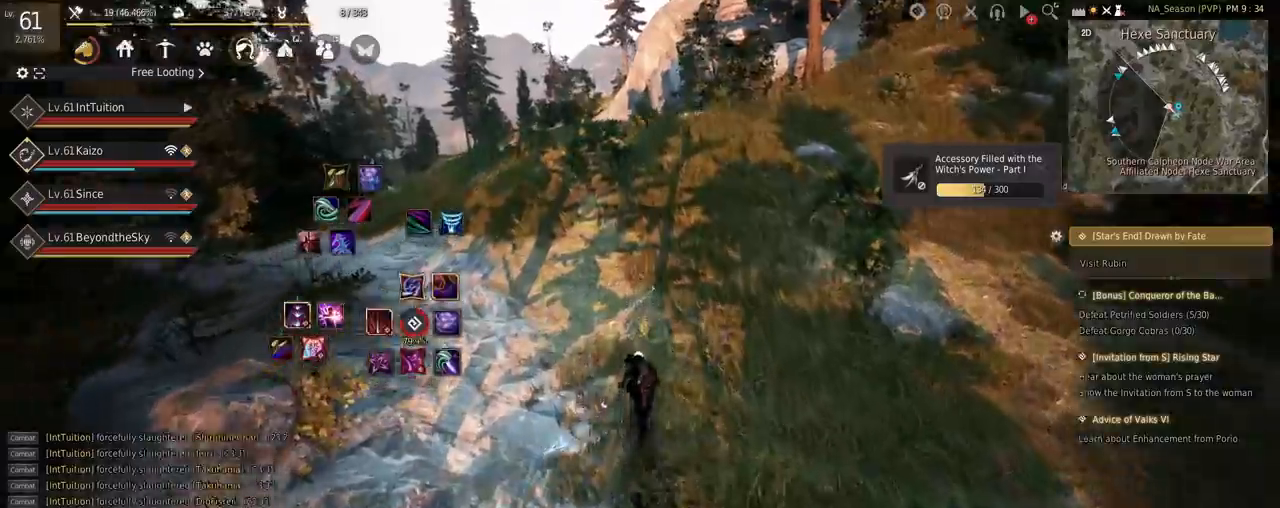
{"keys": ["w"], "mouse": [], "events": []}
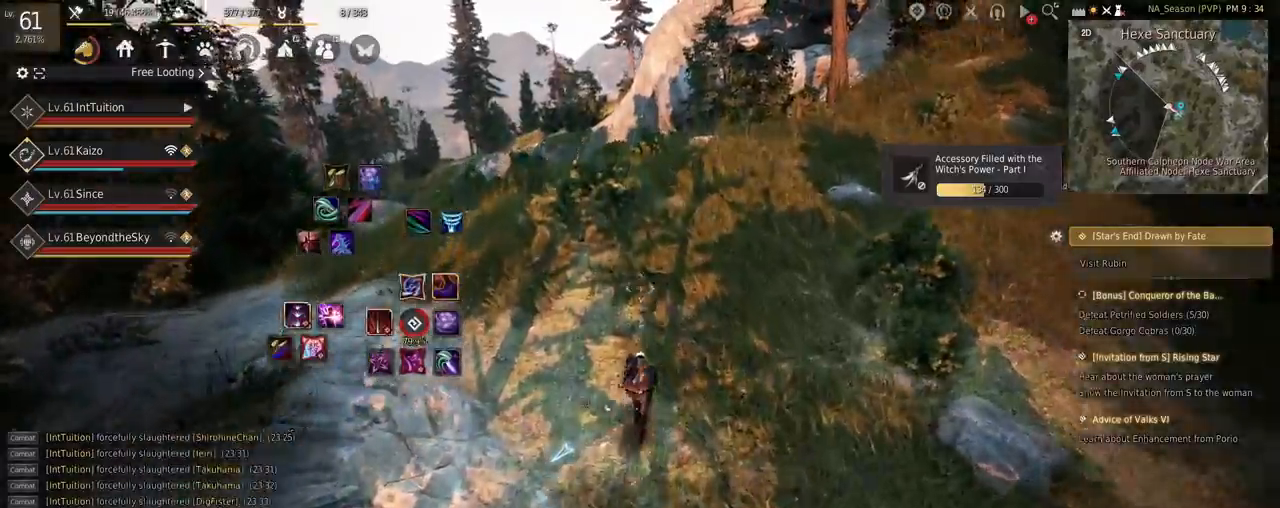
{"keys": ["w"], "mouse": [], "events": []}
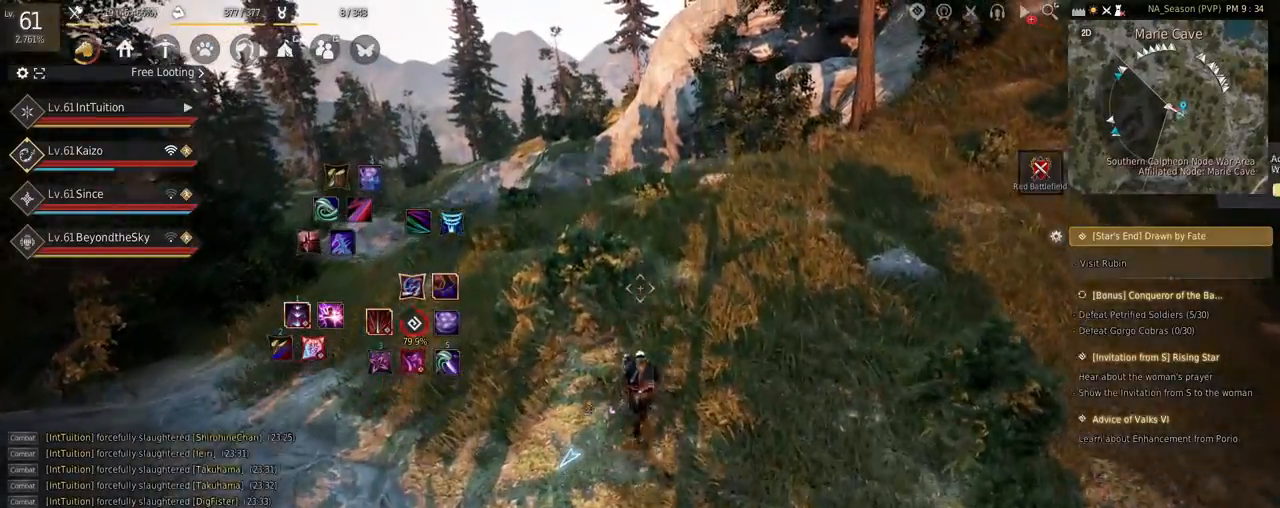
{"keys": ["w"], "mouse": [], "events": []}
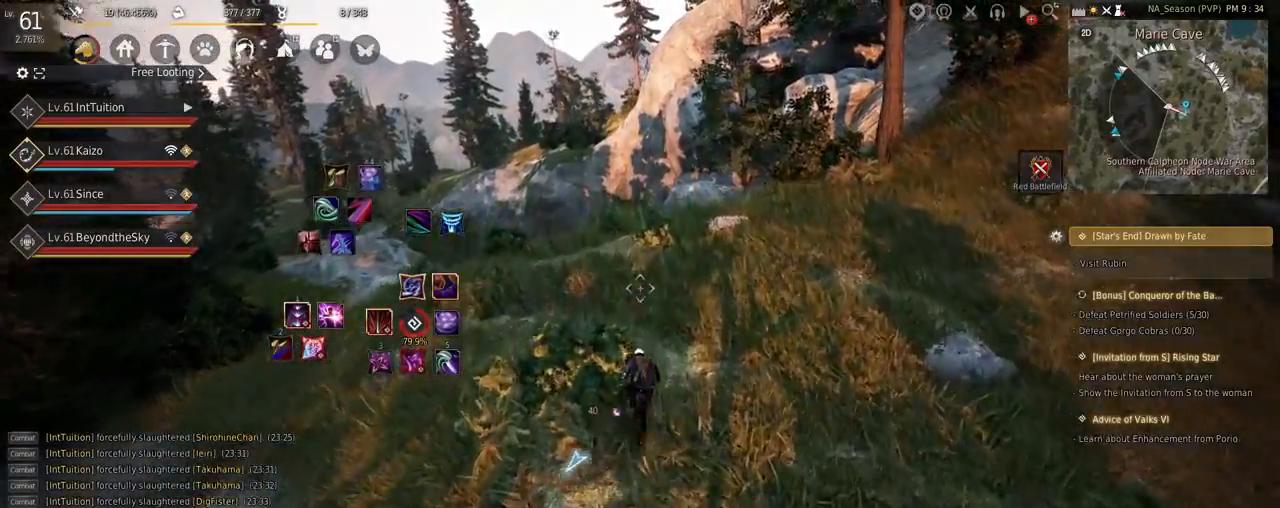
{"keys": ["w"], "mouse": [], "events": [[250, "f", "down"], [367, "f", "up"]]}
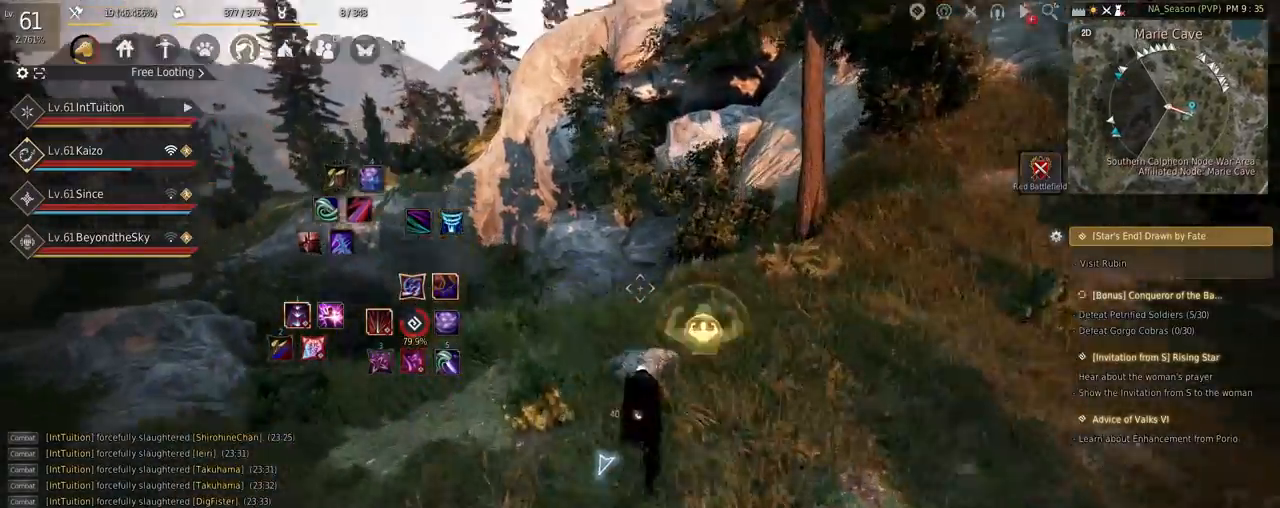
{"keys": ["w"], "mouse": [], "events": []}
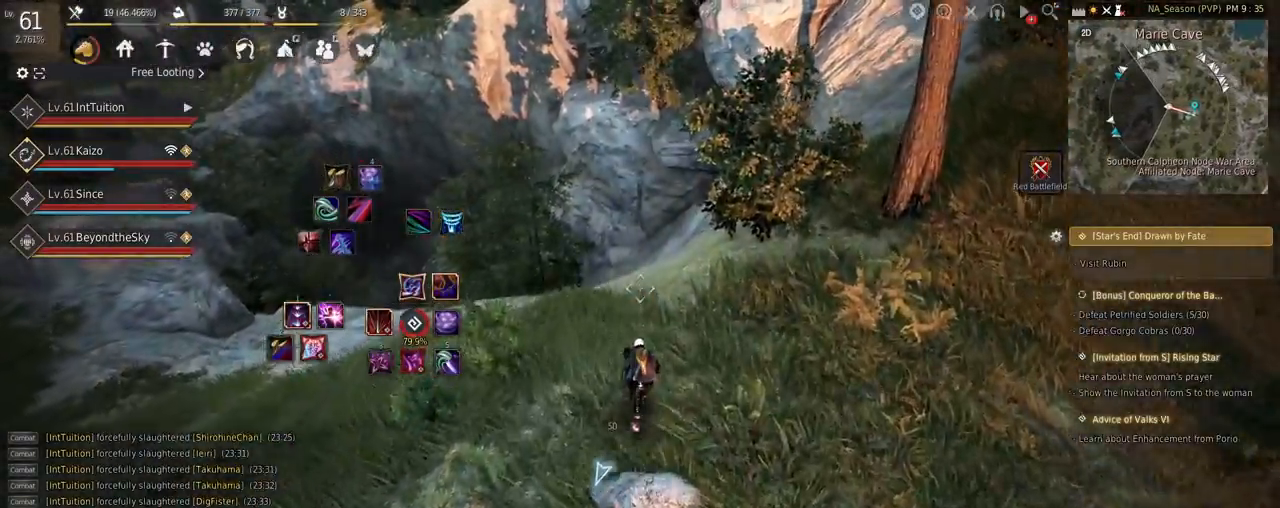
{"keys": ["w"], "mouse": [], "events": []}
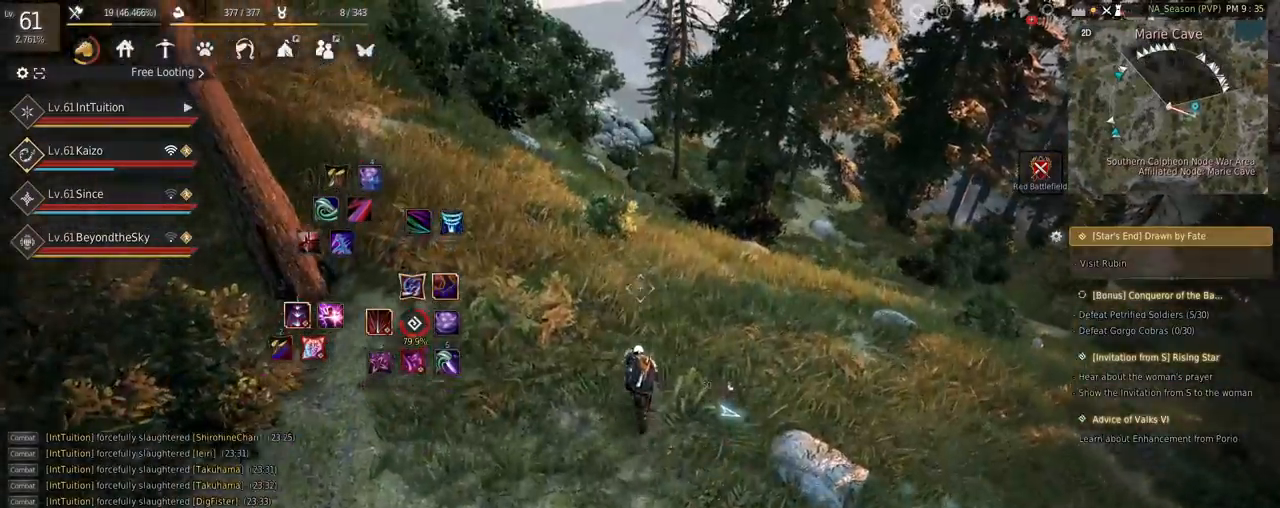
{"keys": ["w"], "mouse": [], "events": []}
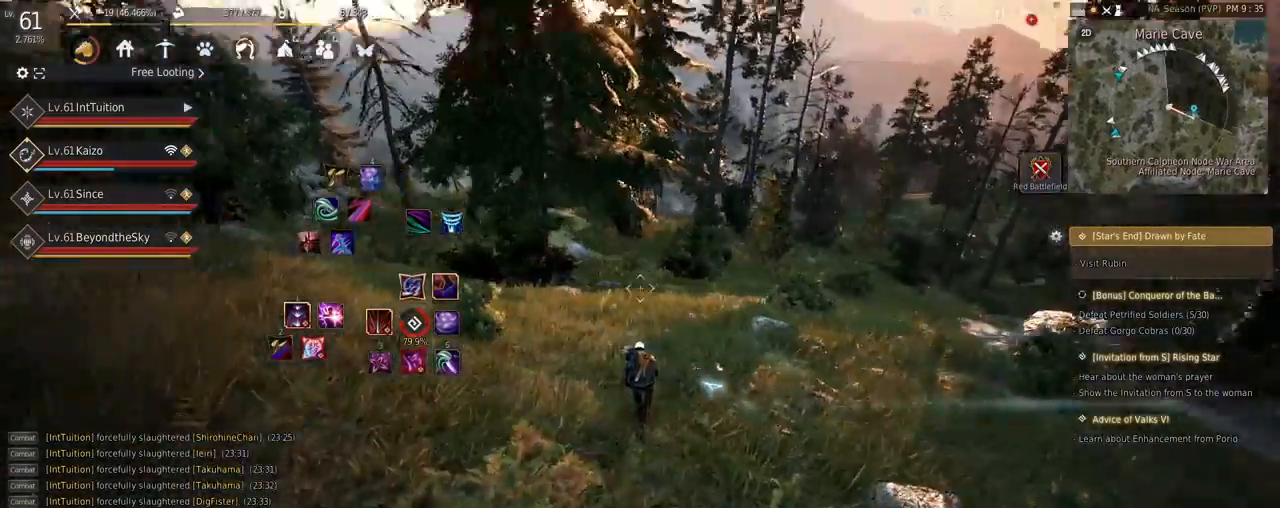
{"keys": ["w"], "mouse": [], "events": [[50, "a", "down"], [434, "a", "up"]]}
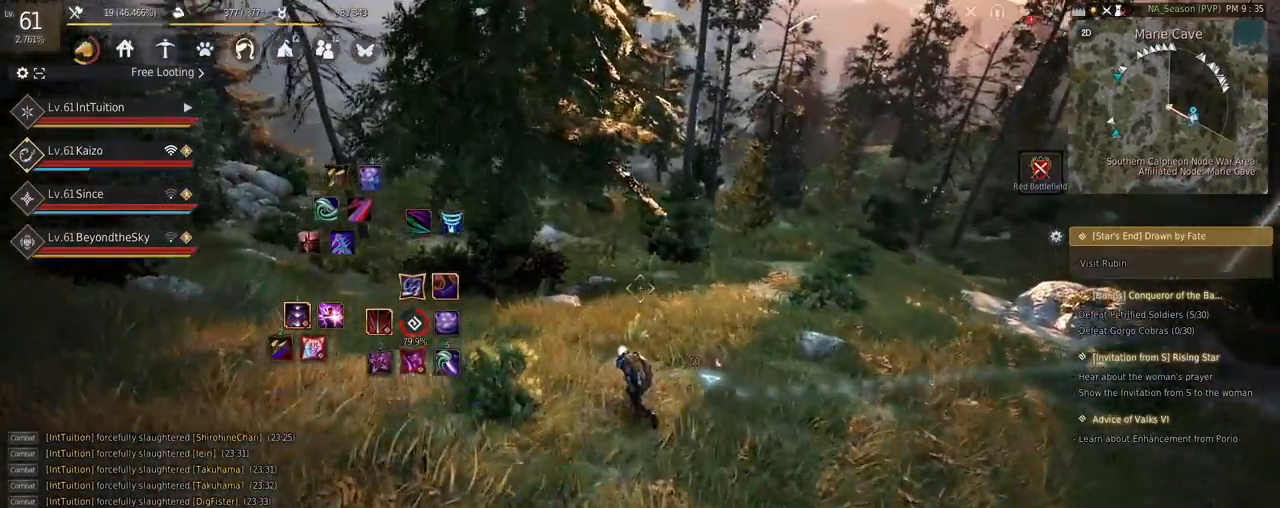
{"keys": ["w"], "mouse": [], "events": []}
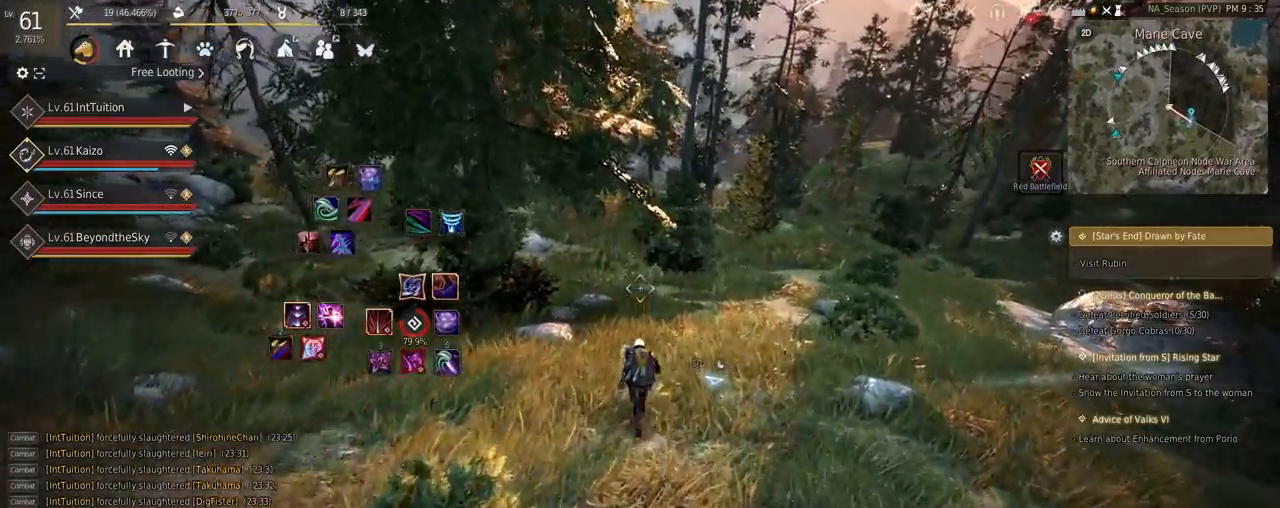
{"keys": ["w"], "mouse": [], "events": []}
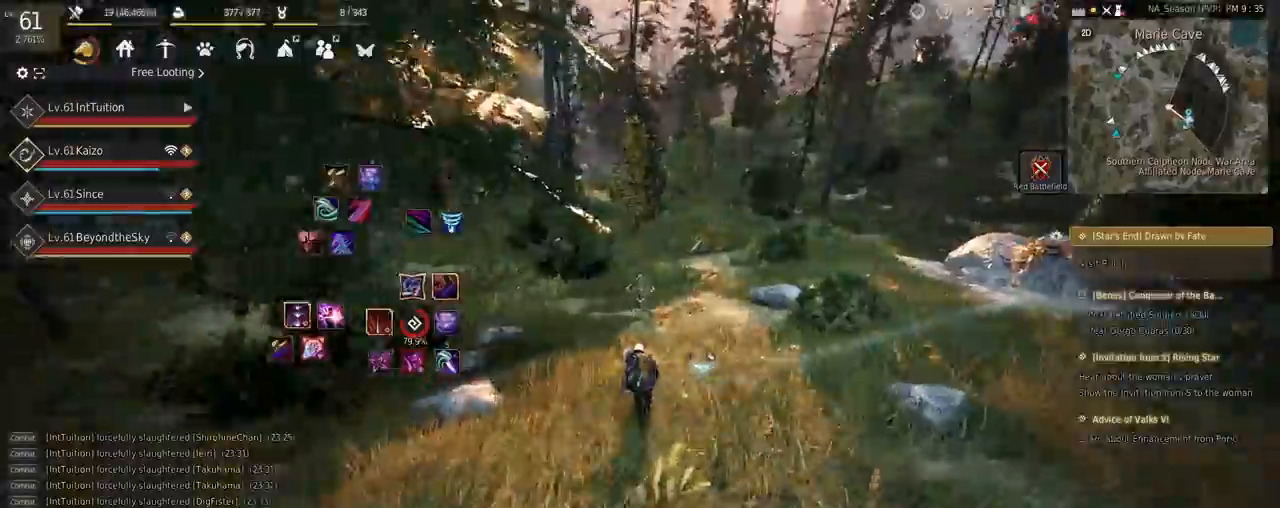
{"keys": ["w"], "mouse": [], "events": [[250, "f", "down"], [334, "f", "up"]]}
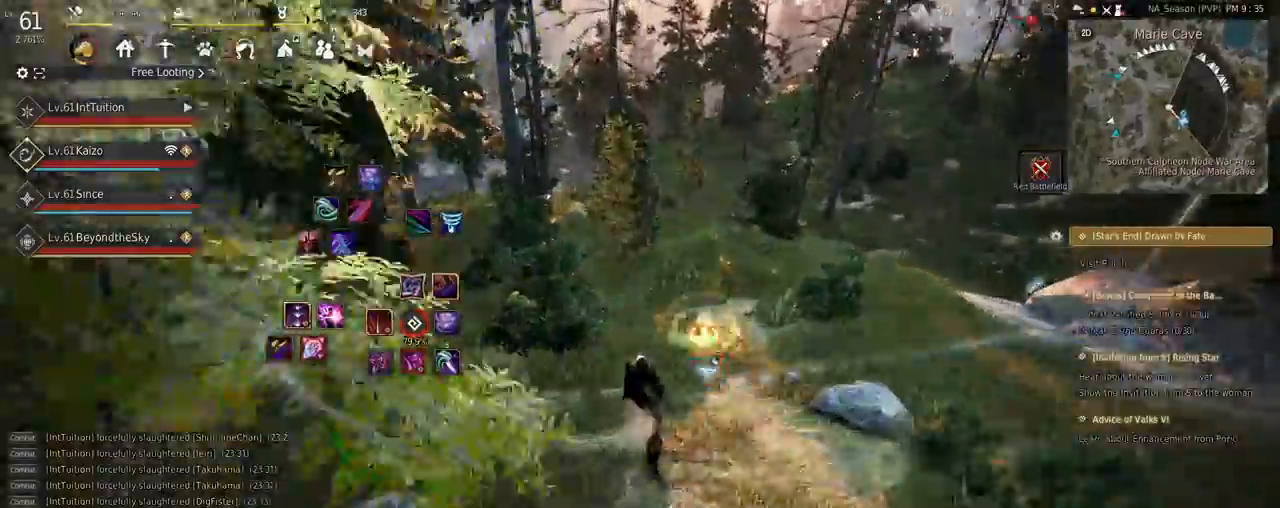
{"keys": ["w"], "mouse": [], "events": []}
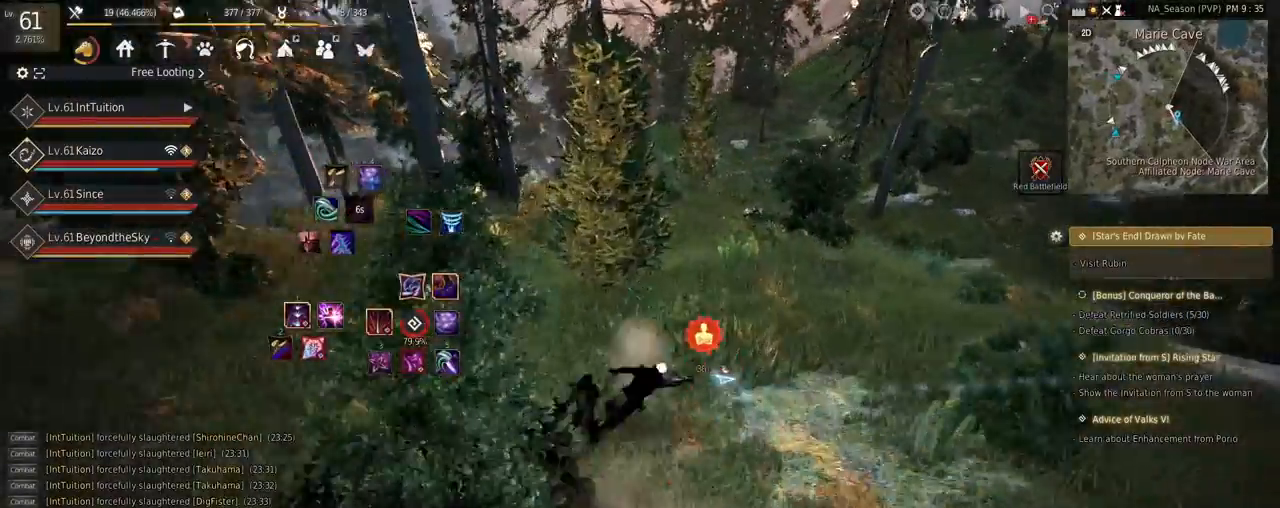
{"keys": ["w"], "mouse": [], "events": [[184, "shift", "down"], [234, "mouse_left", "down"], [350, "mouse_left", "up"], [384, "shift", "up"]]}
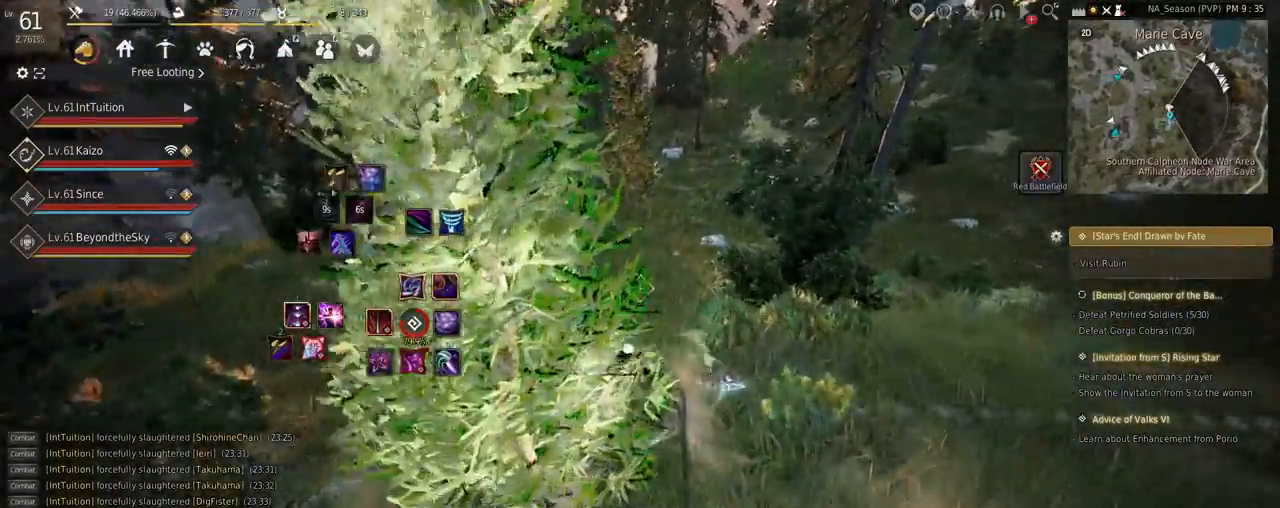
{"keys": ["a", "f", "w"], "mouse": [], "events": [[300, "a", "down"], [334, "f", "down"]]}
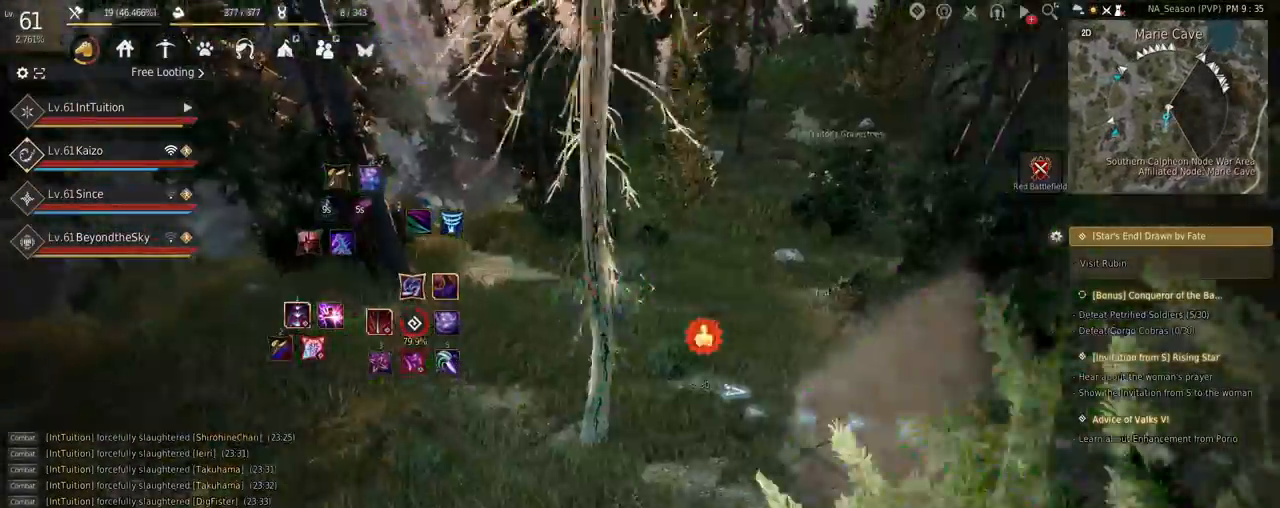
{"keys": [], "mouse": [], "events": [[17, "f", "up"], [250, "space", "down"], [367, "space", "up"], [434, "a", "up"], [467, "w", "up"]]}
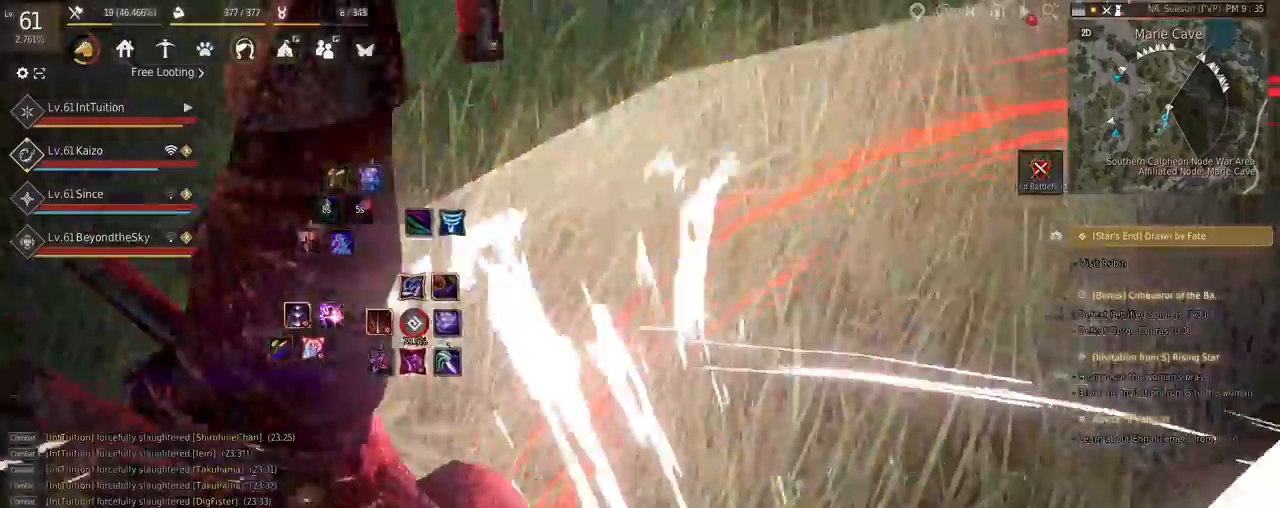
{"keys": [], "mouse": [], "events": []}